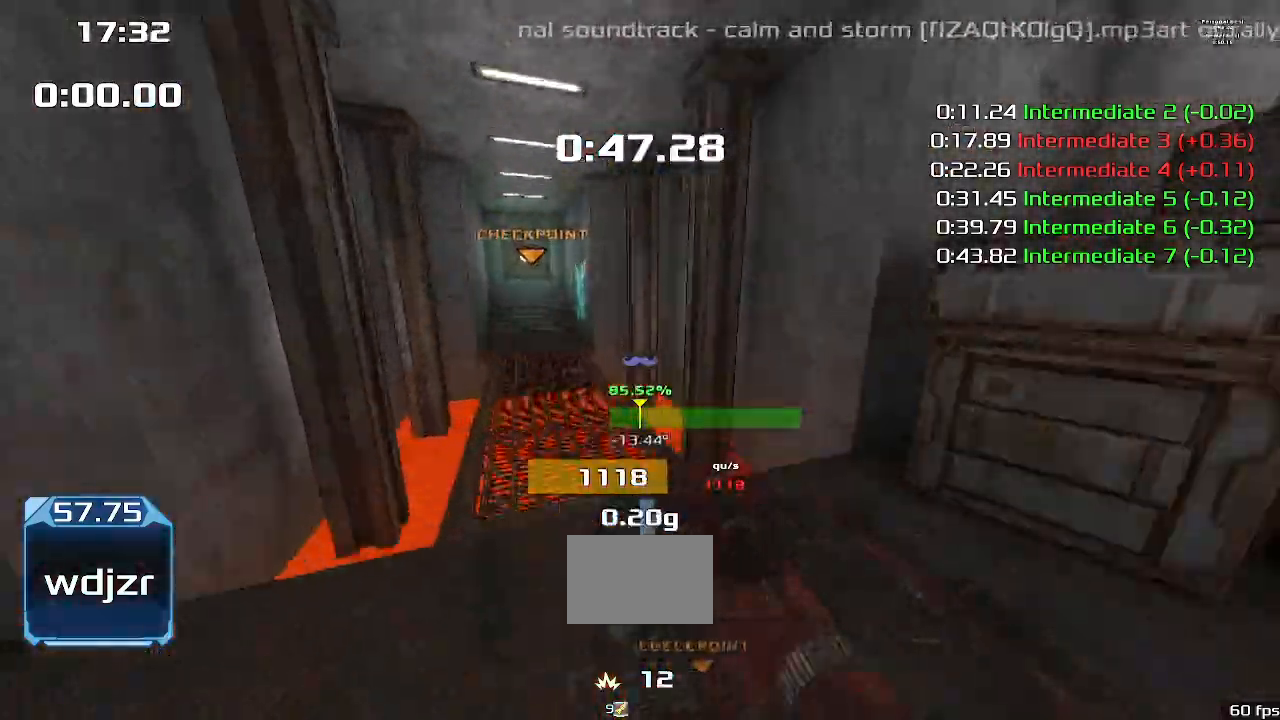
Gameplay with keyboard; each line is a JSON object with the keys held at the frame after it. "events" lists presses ("down") and releases ("up") of "down", "downshift", "left", "right", "up" and "upshift" between this image and that frame as [ms after this image, input, new state], when the widget could be followed in between. No other keys are recorded. Mouse input is not recorded. Key names are as the overlay labels them; some are game actions (e.g. jump) rather than physical keys.
{"keys": ["right", "up", "upshift"]}
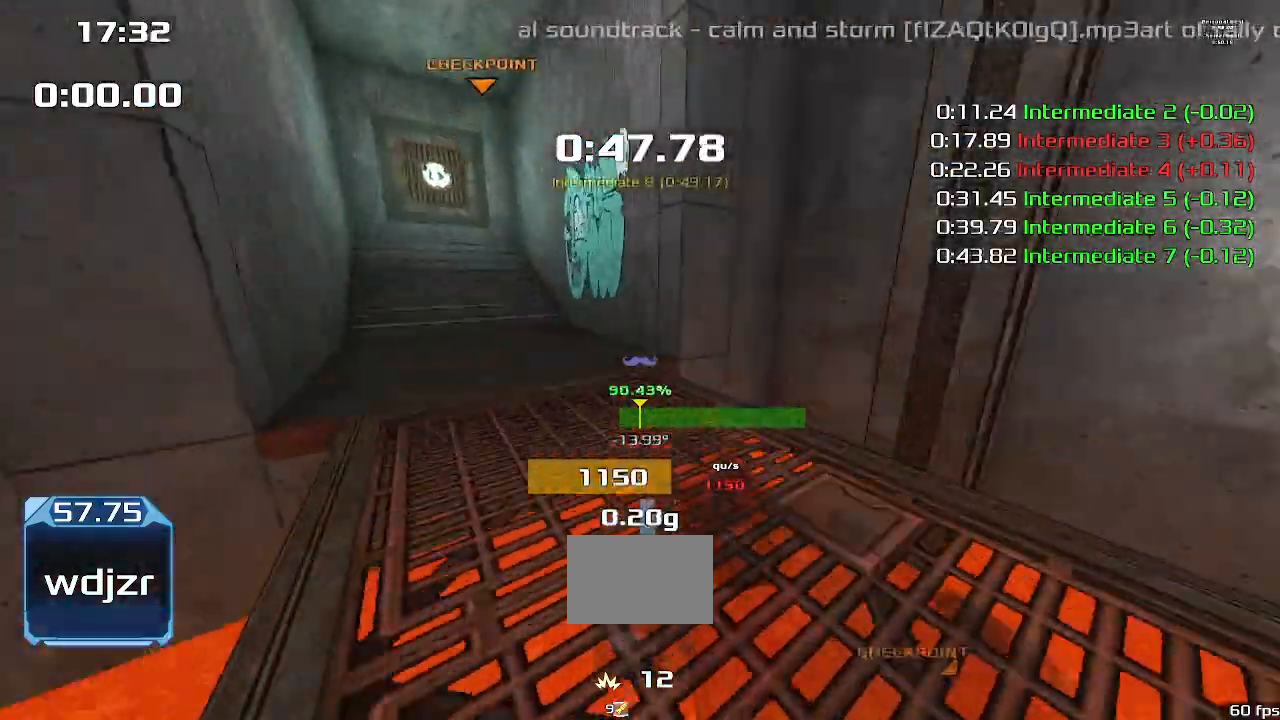
{"keys": ["up", "upshift"], "events": [[233, "right", "up"]]}
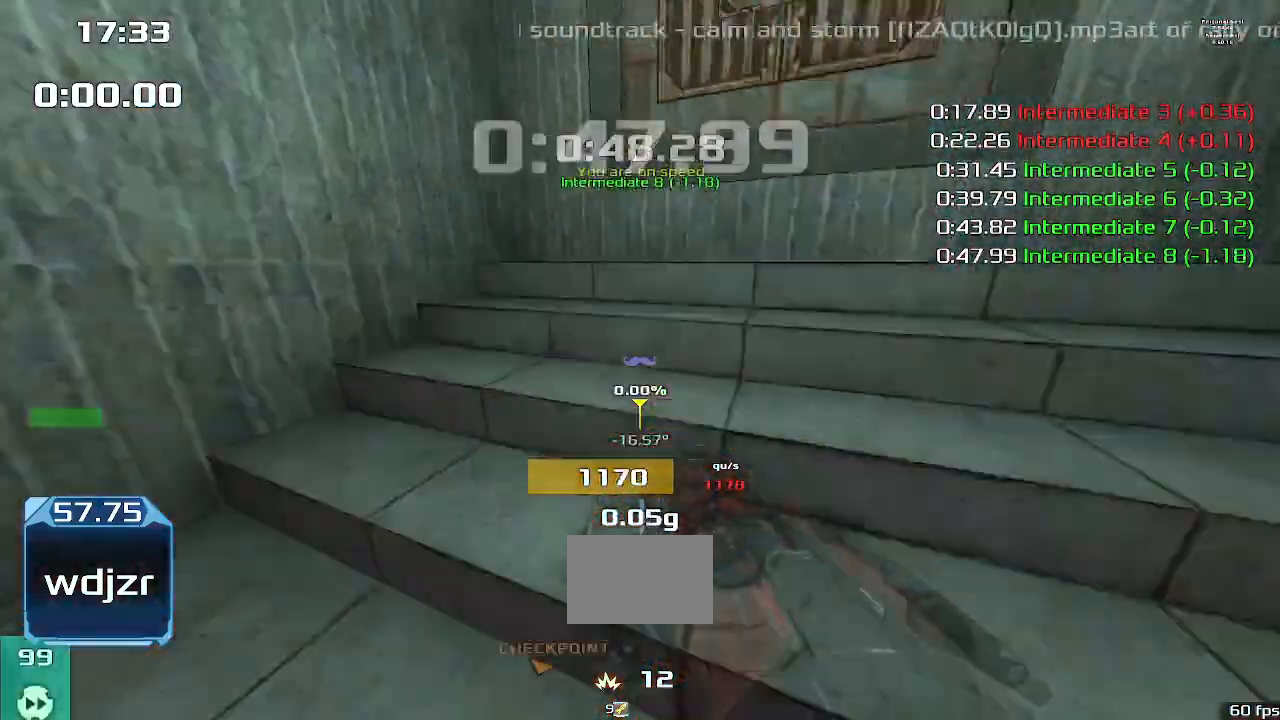
{"keys": ["up", "upshift"]}
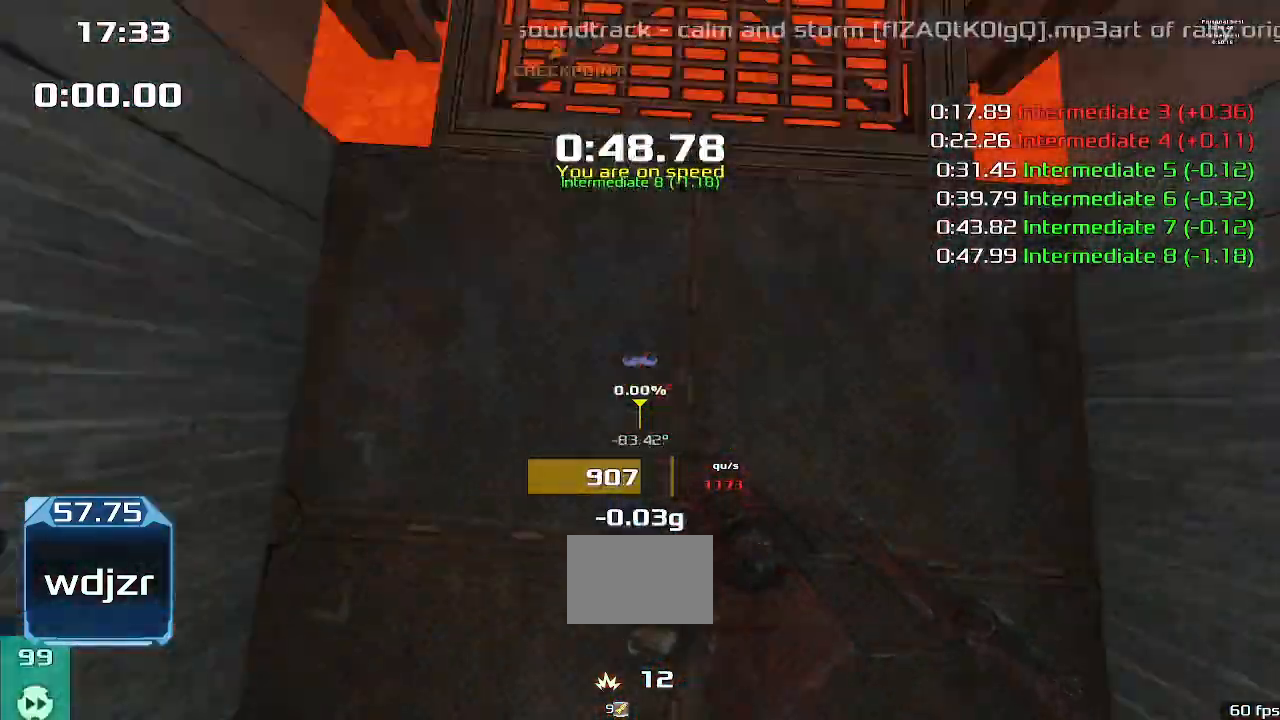
{"keys": ["up", "upshift"]}
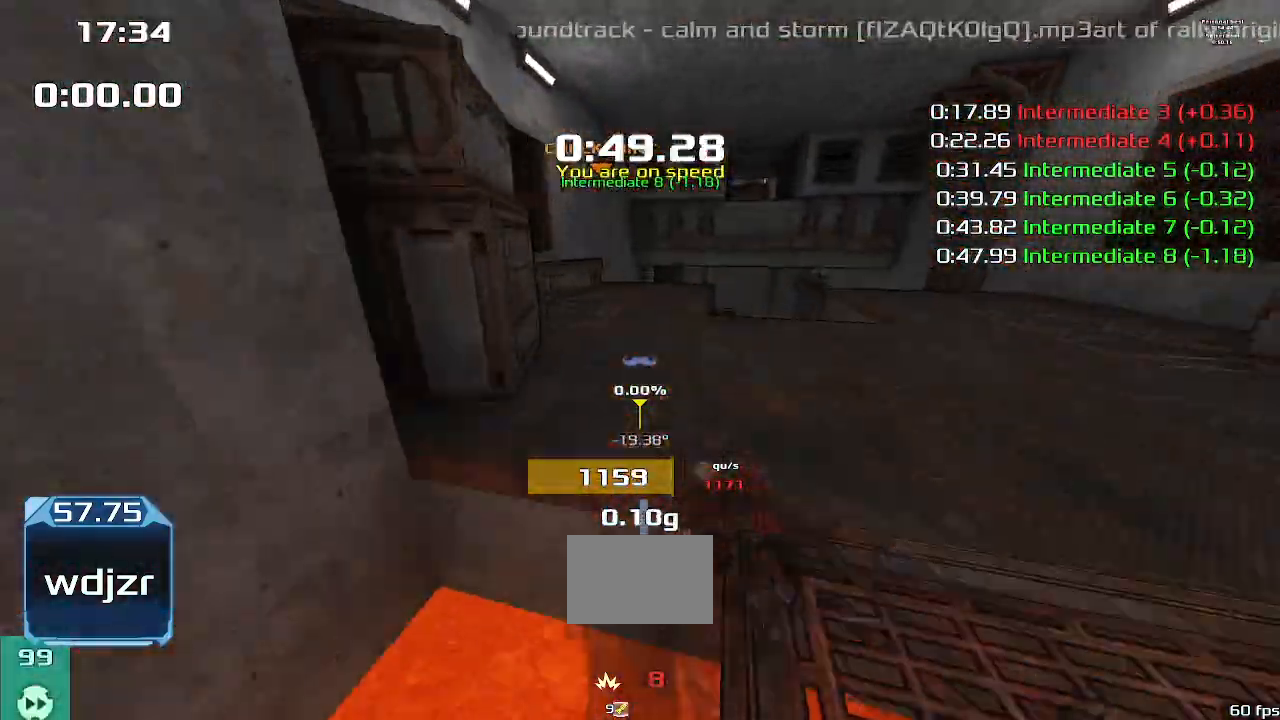
{"keys": ["up", "upshift"], "events": []}